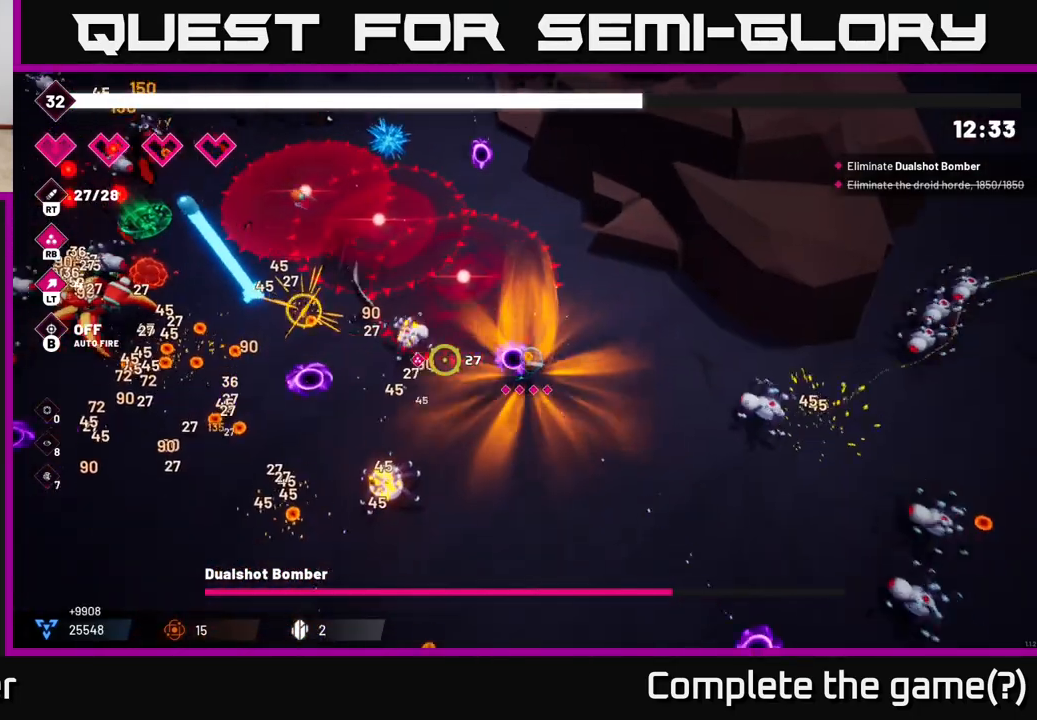
Gameplay with a controller (Xbox layout); each line is a JSON object with the inputs held at the frame after it. "events" lists button and stick changes between this image and that frame as [ms after this image, input, new state], when the widget could be followed in between.
{"buttons": ["R2"], "left_stick": "down-left", "right_stick": "up-left", "events": [[33, "R2", "up"], [183, "left_stick", "down-left"], [233, "right_stick", "up-left"], [383, "R2", "down"]]}
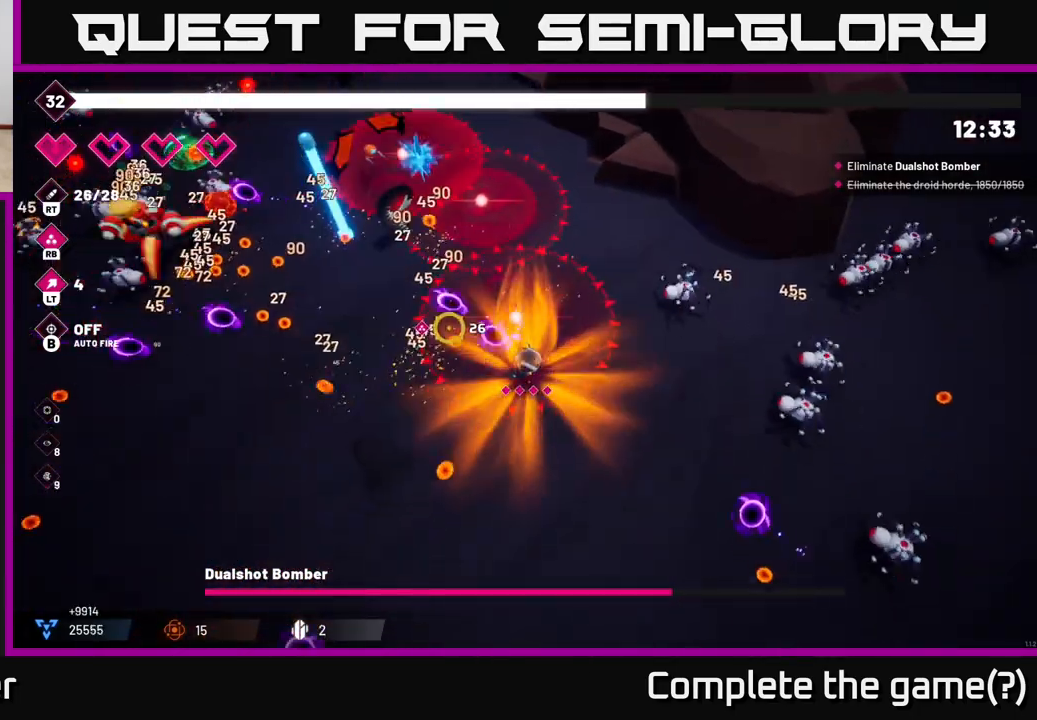
{"buttons": ["R2"], "left_stick": "left", "right_stick": "up-left", "events": [[33, "left_stick", "left"]]}
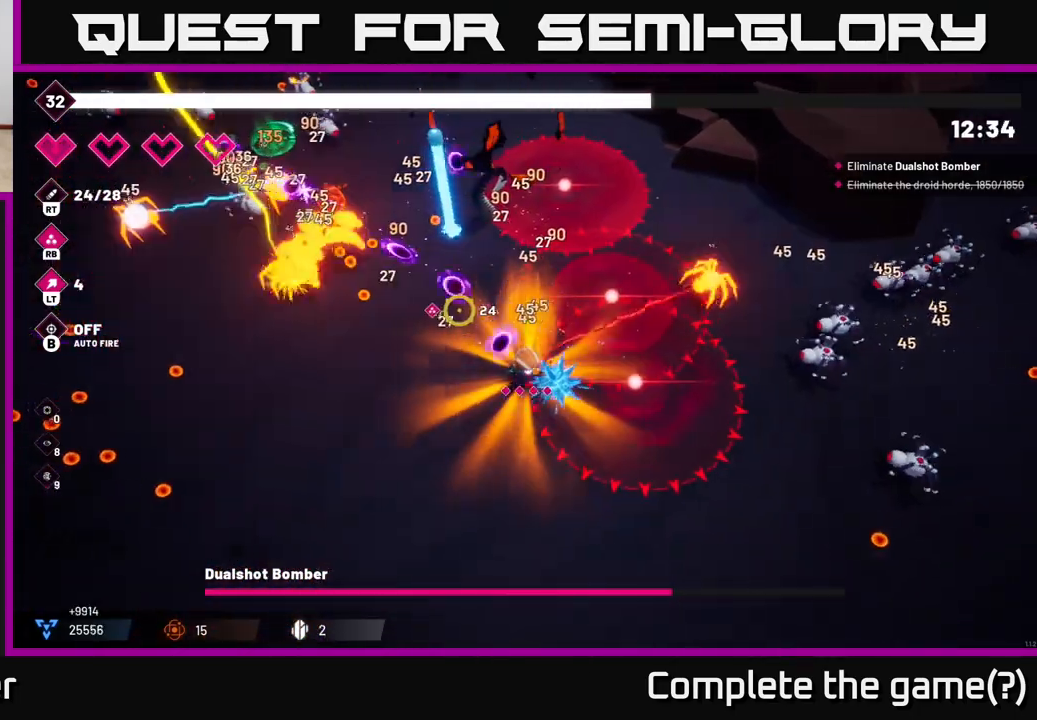
{"buttons": ["R2"], "left_stick": "left", "right_stick": "up", "events": [[467, "right_stick", "up"]]}
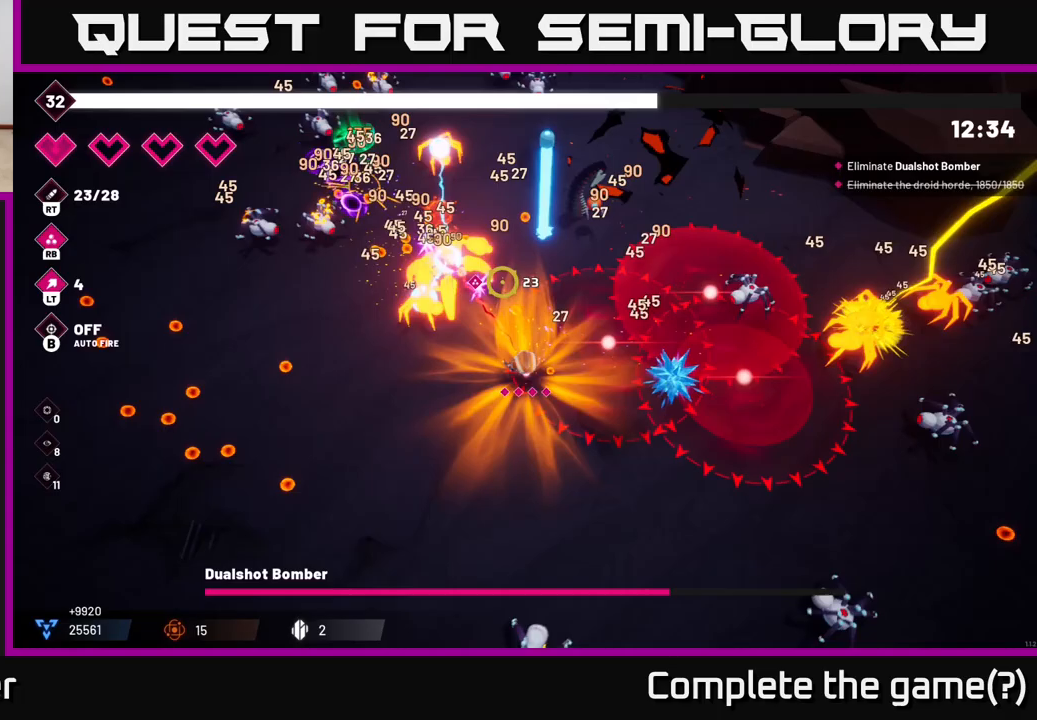
{"buttons": ["R2"], "left_stick": "left", "right_stick": "up-right", "events": [[483, "right_stick", "up-right"]]}
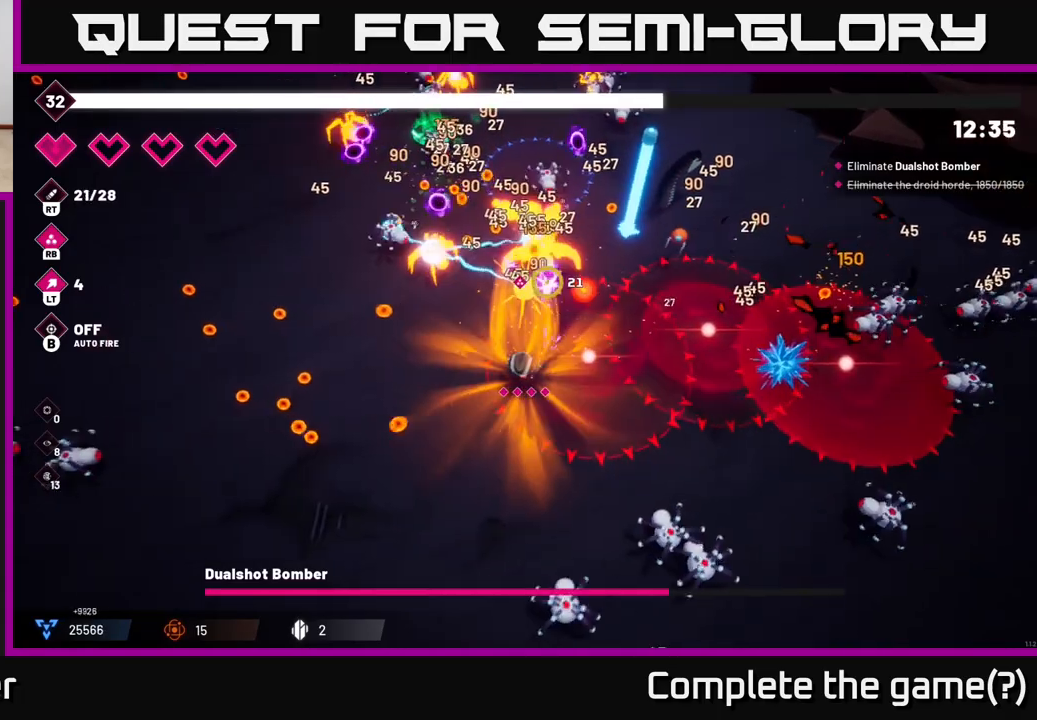
{"buttons": ["R2"], "left_stick": "up-left", "right_stick": "up-right", "events": [[467, "left_stick", "up-left"]]}
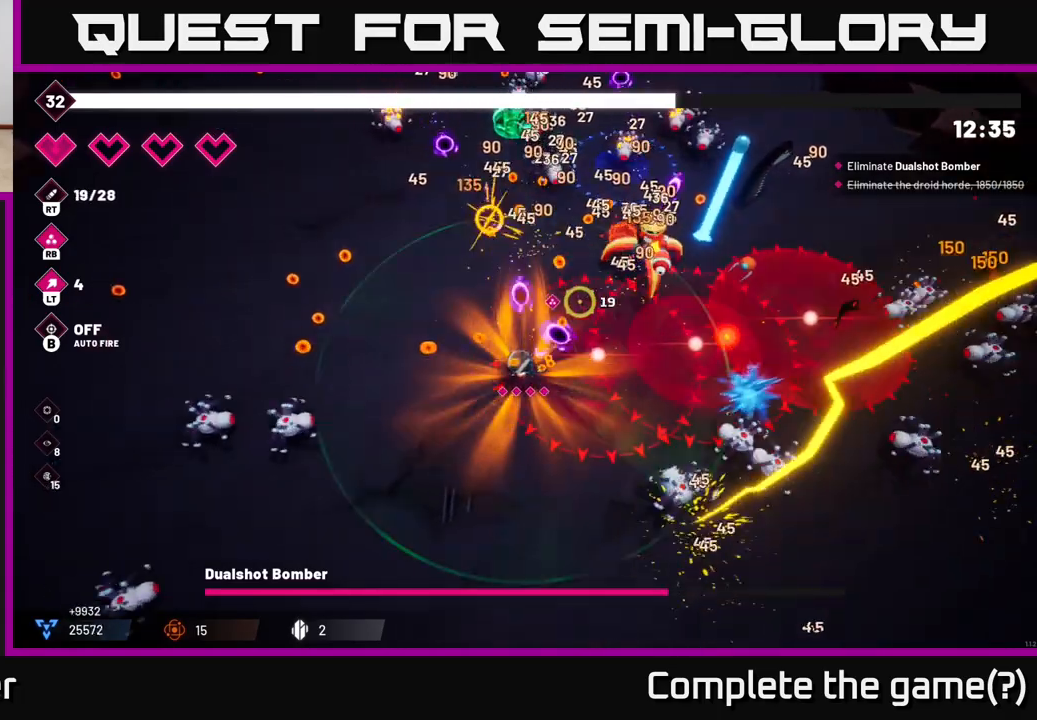
{"buttons": ["R2"], "left_stick": "up-left", "right_stick": "up-right", "events": []}
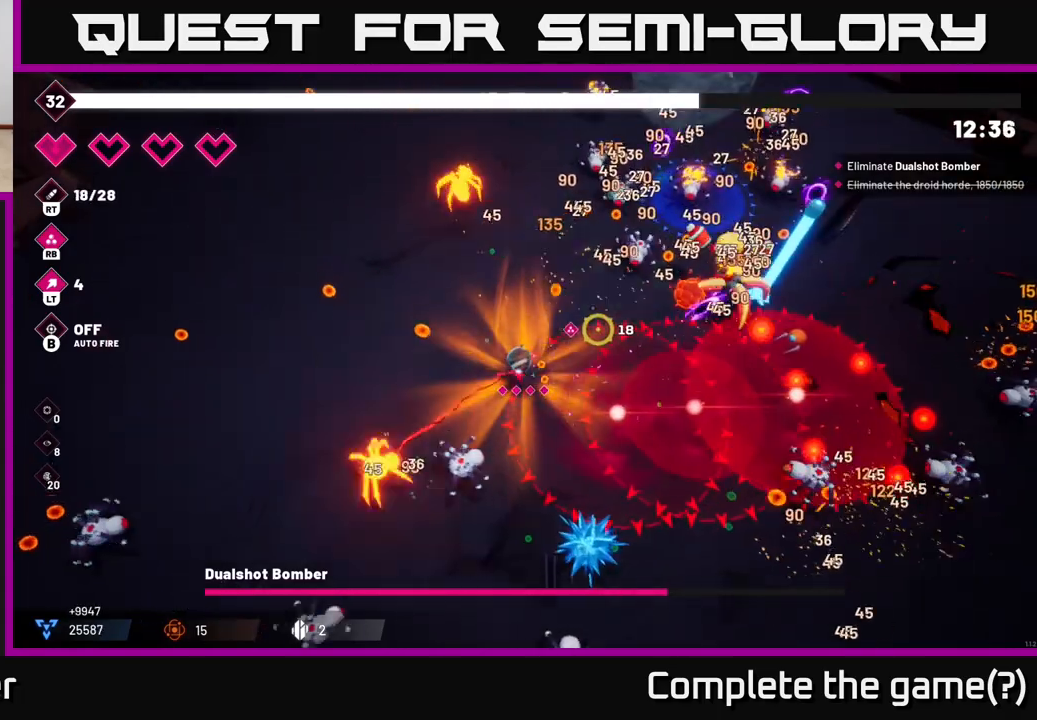
{"buttons": ["R2"], "left_stick": "up-left", "right_stick": "right", "events": [[100, "left_stick", "left"], [317, "left_stick", "up-left"], [367, "right_stick", "right"]]}
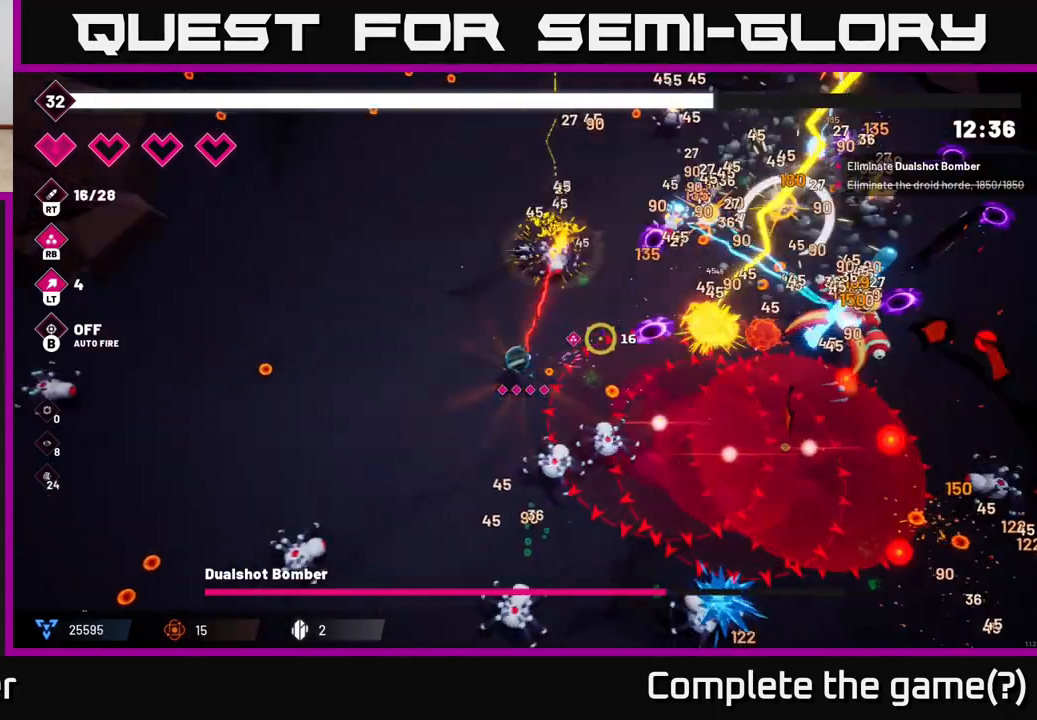
{"buttons": ["R2"], "left_stick": "up", "right_stick": "right", "events": [[200, "left_stick", "up"]]}
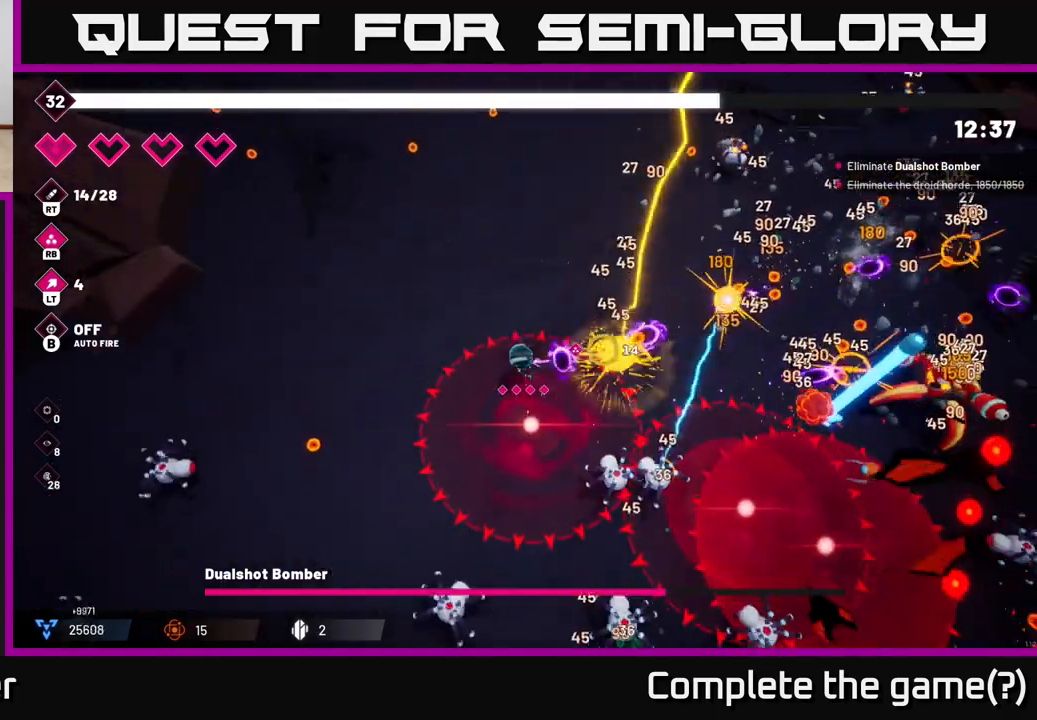
{"buttons": ["R2"], "left_stick": "up-right", "right_stick": "right", "events": [[183, "left_stick", "up-right"]]}
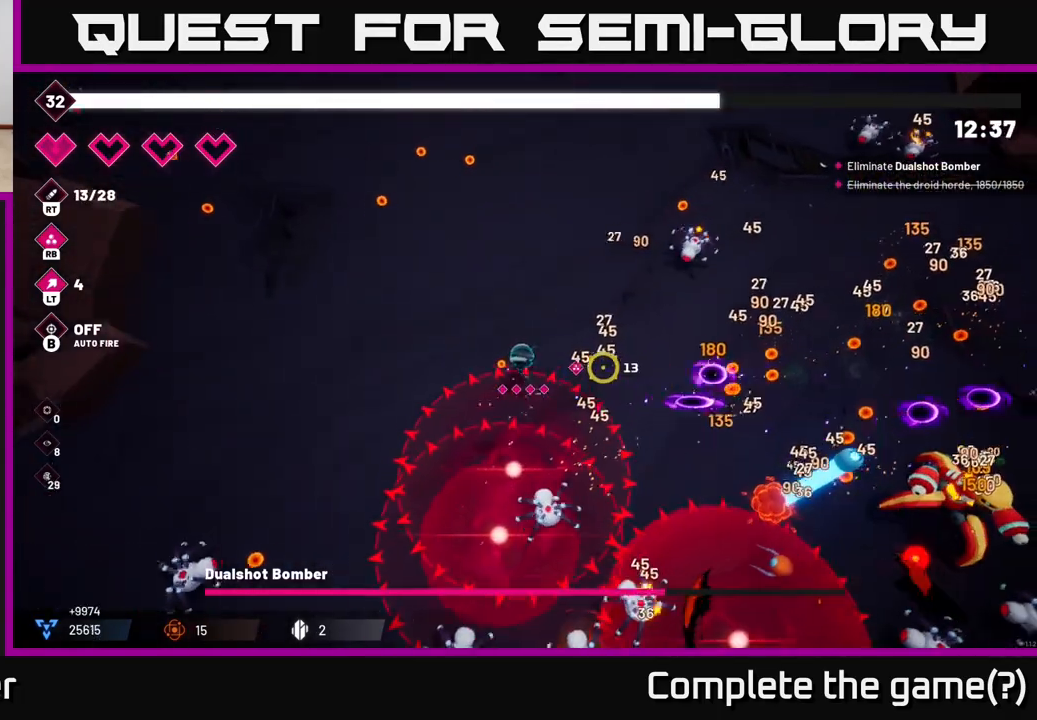
{"buttons": [], "left_stick": "up-left", "right_stick": "down-right", "events": [[233, "right_stick", "down-right"], [383, "left_stick", "up-left"], [483, "R2", "up"]]}
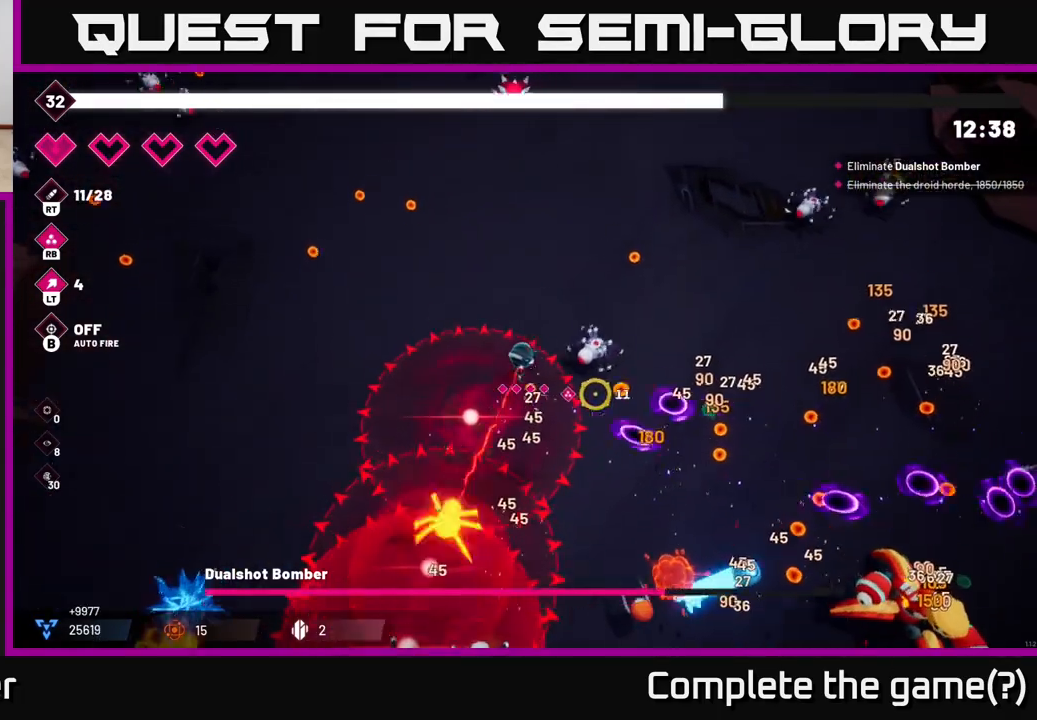
{"buttons": [], "left_stick": "right", "right_stick": "down-right", "events": [[100, "R2", "down"], [300, "left_stick", "up-right"], [317, "R2", "up"], [383, "left_stick", "right"]]}
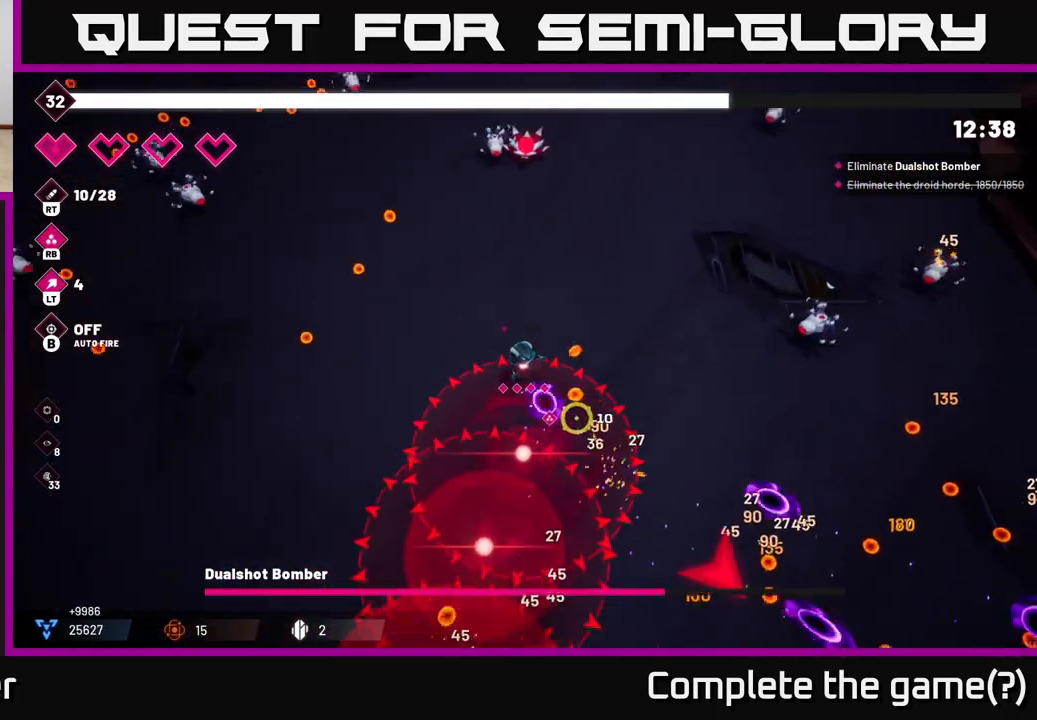
{"buttons": ["R2"], "left_stick": "up-right", "right_stick": "up-left", "events": [[83, "right_stick", "center"], [133, "left_stick", "up-right"], [233, "left_stick", "up"], [300, "right_stick", "up-left"], [417, "left_stick", "up-right"], [433, "R2", "down"]]}
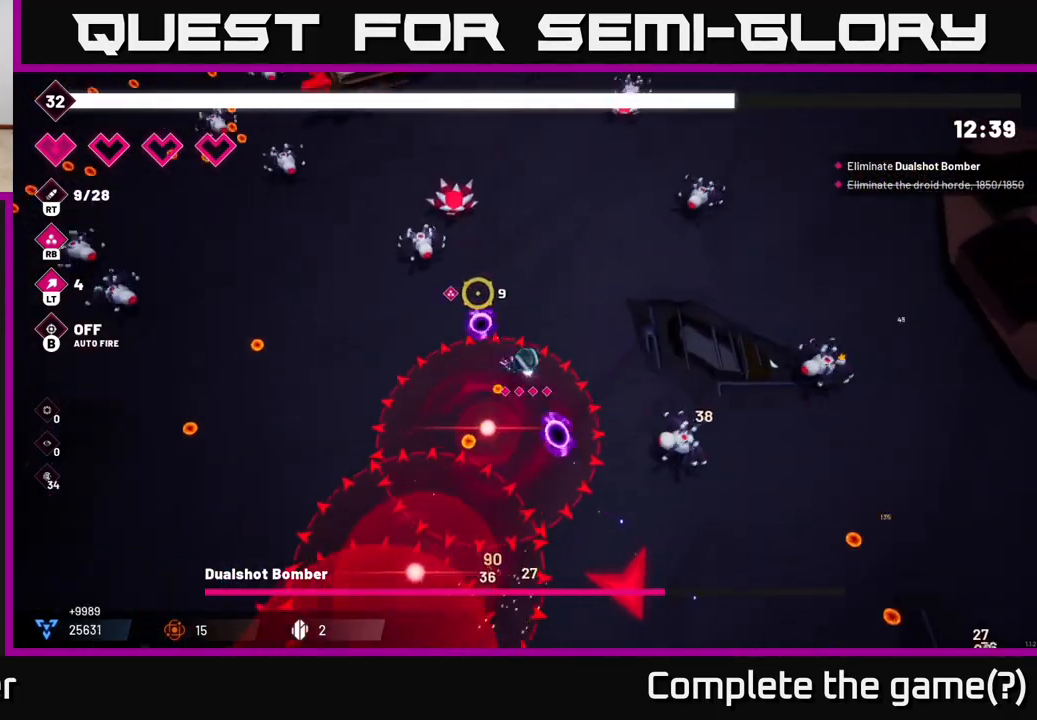
{"buttons": [], "left_stick": "right", "right_stick": "up", "events": [[67, "R2", "up"], [250, "left_stick", "right"], [250, "right_stick", "up-right"], [300, "R2", "down"], [367, "right_stick", "up"], [450, "R2", "up"]]}
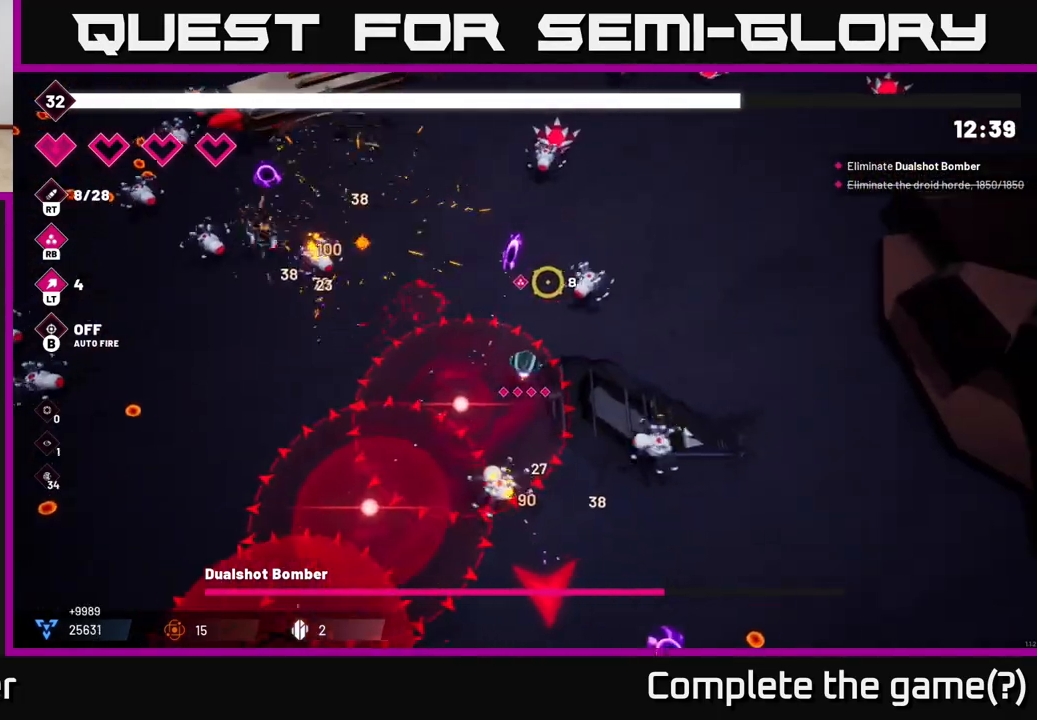
{"buttons": [], "left_stick": "right", "right_stick": "up", "events": [[100, "R2", "down"], [183, "L2", "down"], [300, "R2", "up"], [350, "L2", "up"]]}
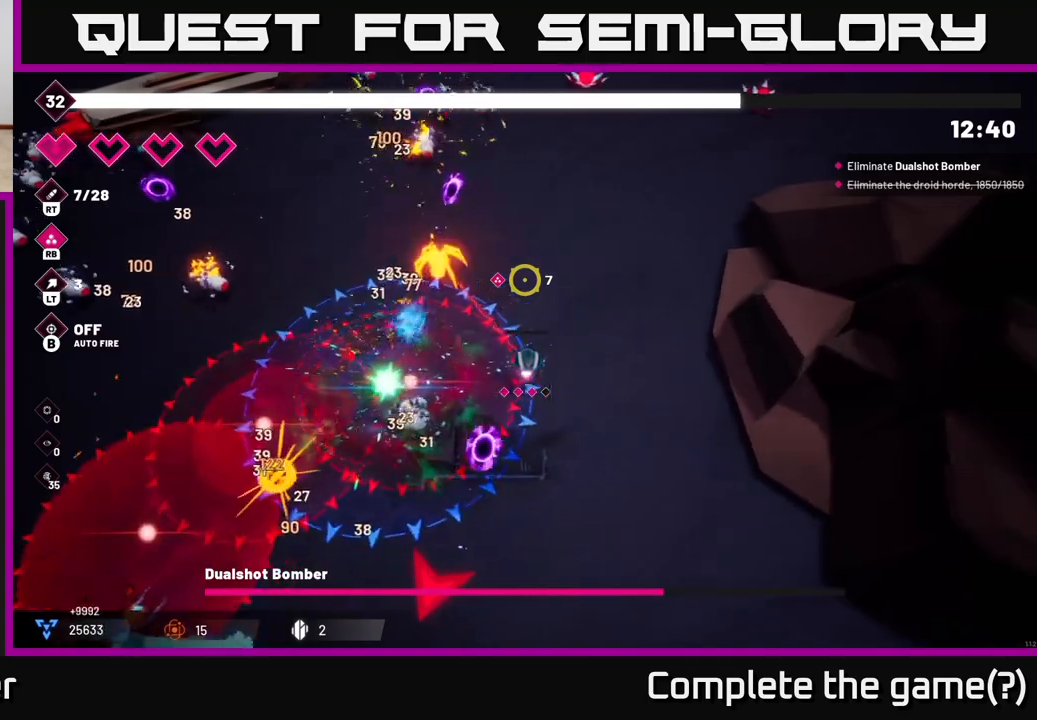
{"buttons": ["R2"], "left_stick": "down-right", "right_stick": "down", "events": [[33, "left_stick", "down-right"], [50, "right_stick", "down"], [200, "R2", "down"], [317, "R2", "up"], [433, "R2", "down"]]}
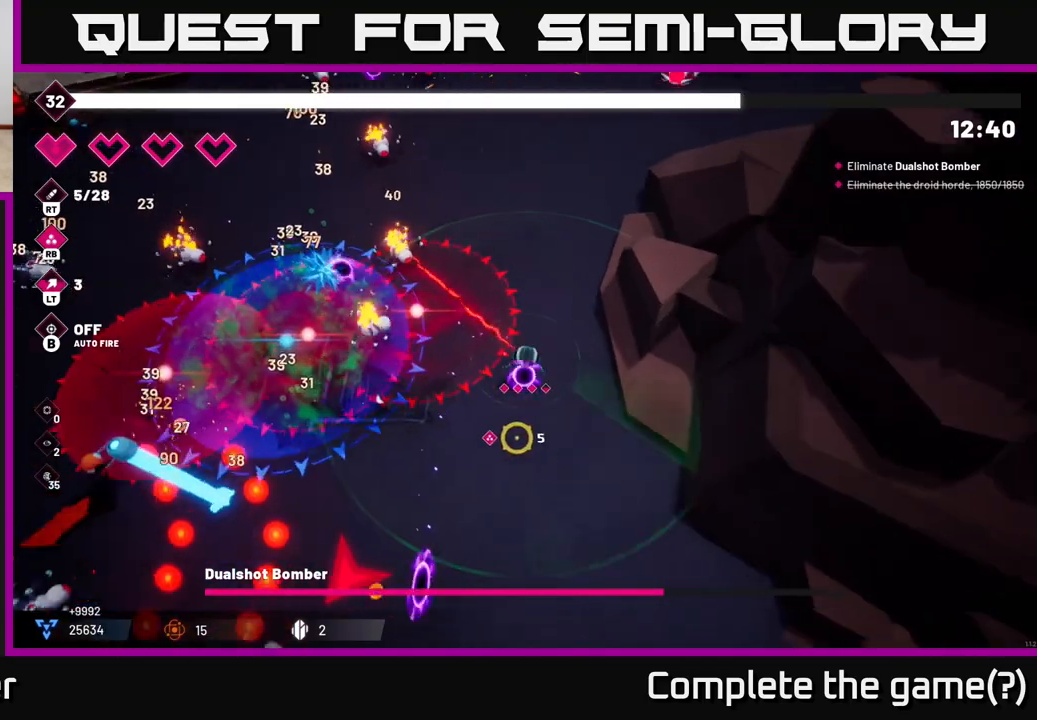
{"buttons": [], "left_stick": "down-right", "right_stick": "down-left", "events": [[100, "right_stick", "down-left"], [117, "R2", "up"]]}
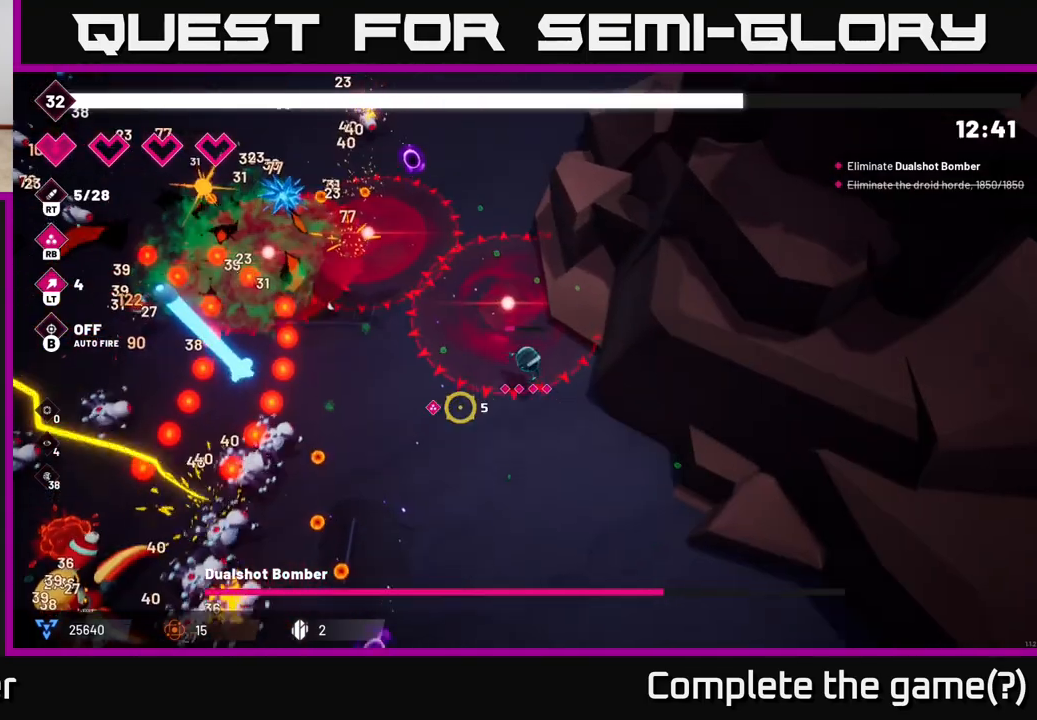
{"buttons": [], "left_stick": "down", "right_stick": "left", "events": [[67, "left_stick", "down"], [350, "R1", "down"], [367, "right_stick", "left"], [433, "R1", "up"]]}
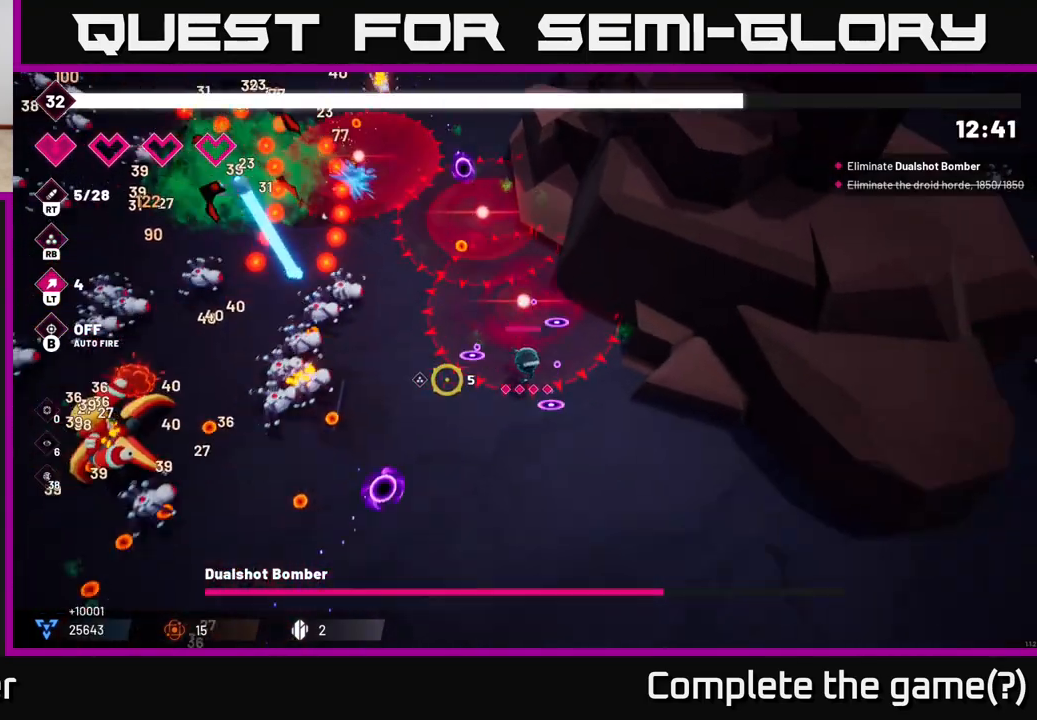
{"buttons": [], "left_stick": "down-left", "right_stick": "left", "events": [[133, "left_stick", "down-left"]]}
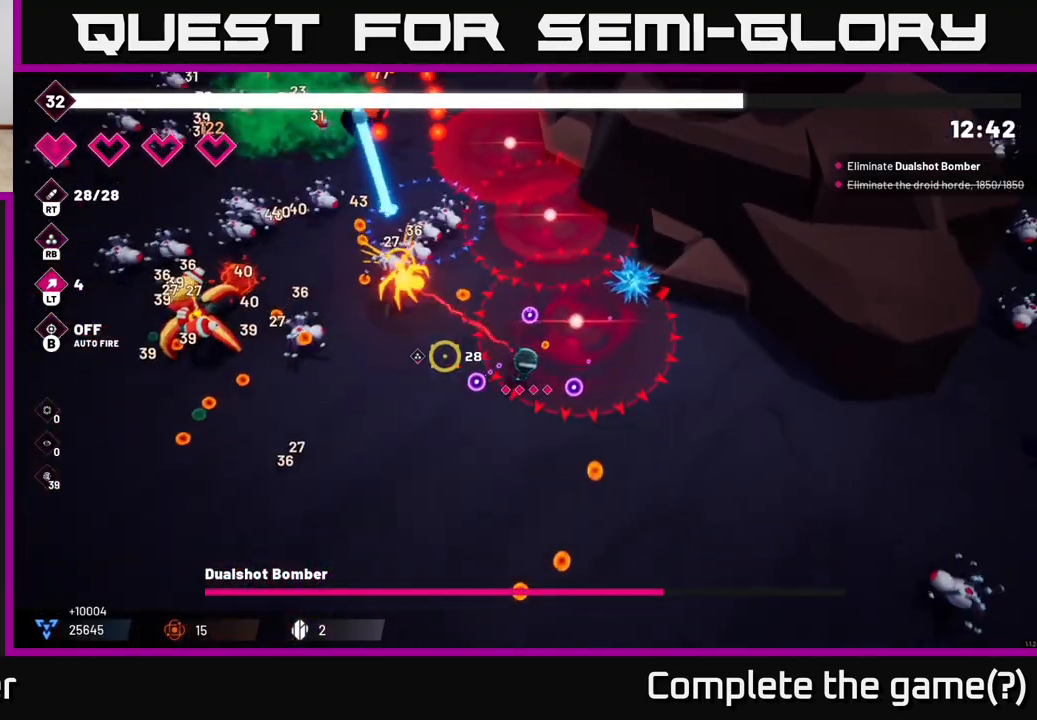
{"buttons": ["R2"], "left_stick": "left", "right_stick": "up-left", "events": [[283, "left_stick", "left"], [283, "right_stick", "up-left"], [367, "R2", "down"]]}
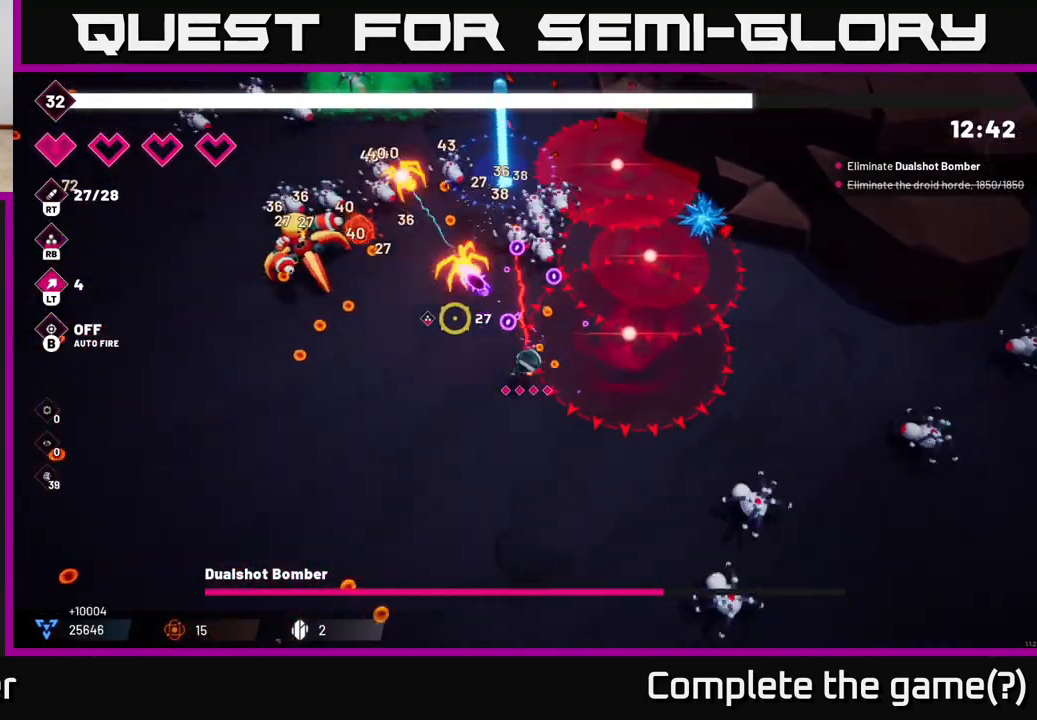
{"buttons": ["R2"], "left_stick": "left", "right_stick": "up-left", "events": []}
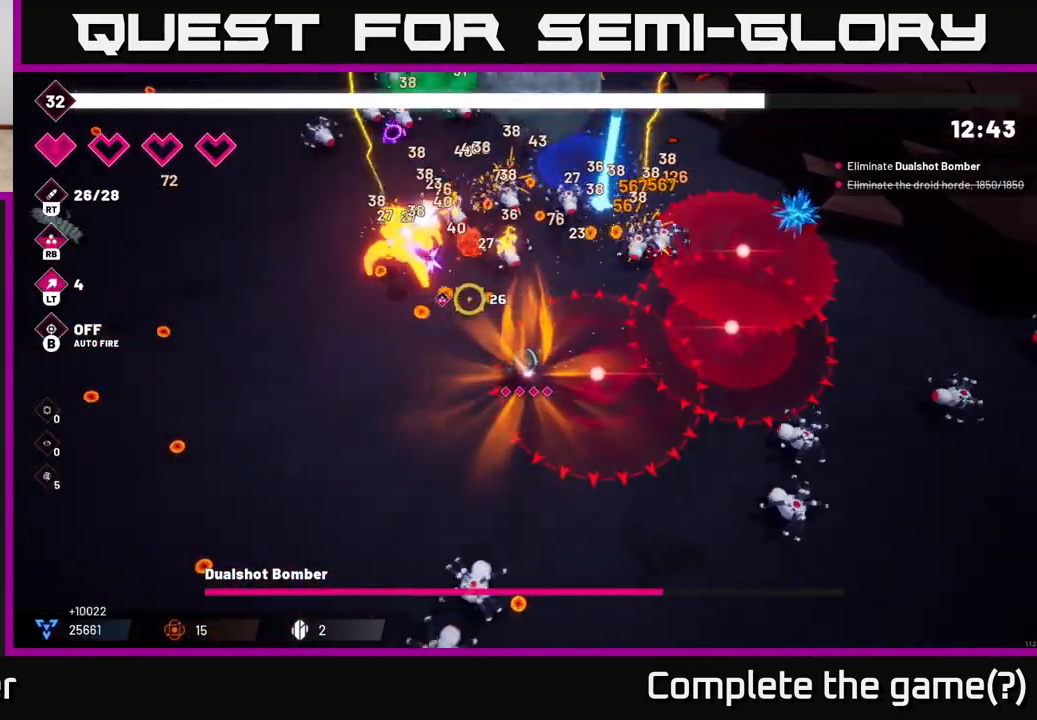
{"buttons": ["R2"], "left_stick": "left", "right_stick": "up", "events": [[233, "right_stick", "up"]]}
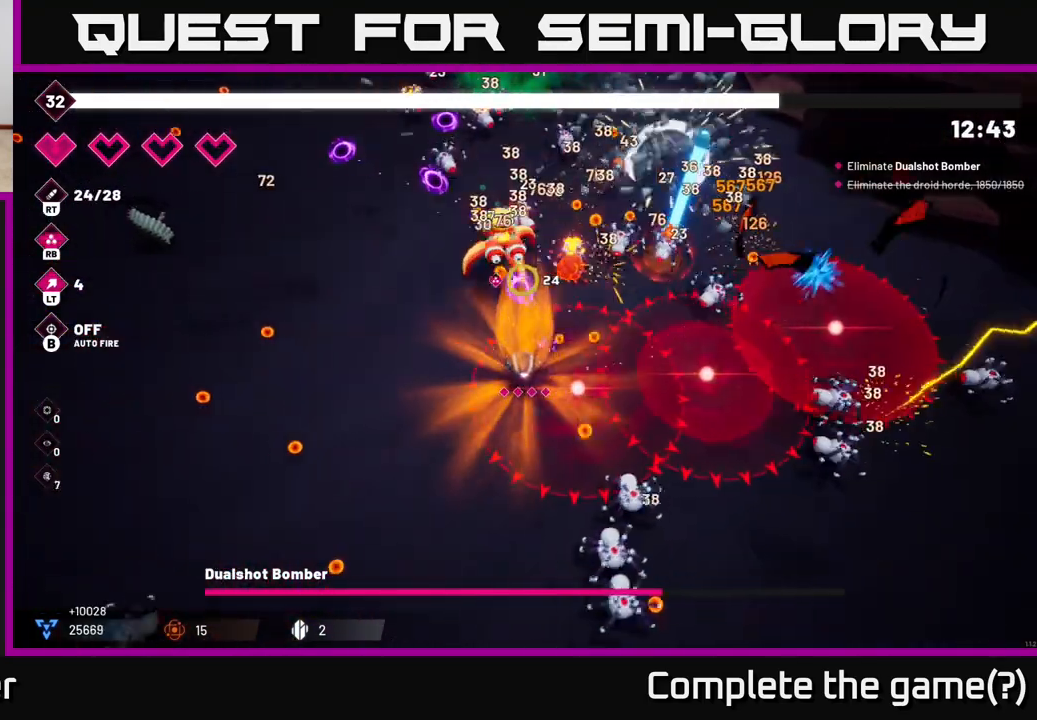
{"buttons": ["R2"], "left_stick": "up-left", "right_stick": "up-right", "events": [[100, "left_stick", "up-left"], [250, "right_stick", "up-right"]]}
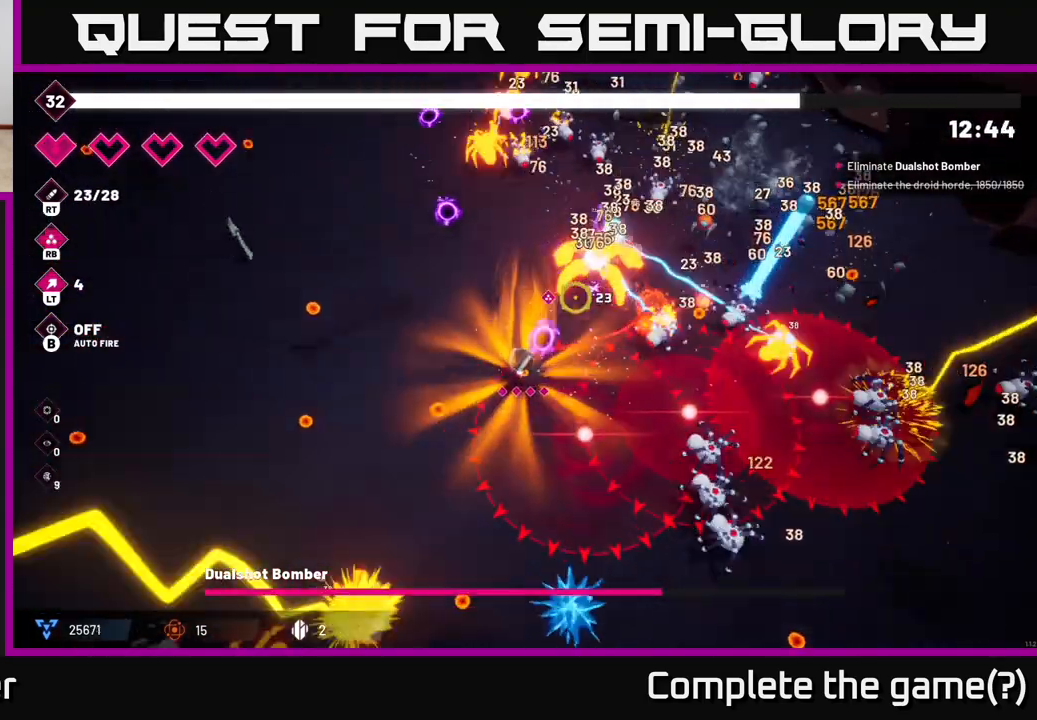
{"buttons": ["R2"], "left_stick": "left", "right_stick": "up-right", "events": [[100, "left_stick", "left"]]}
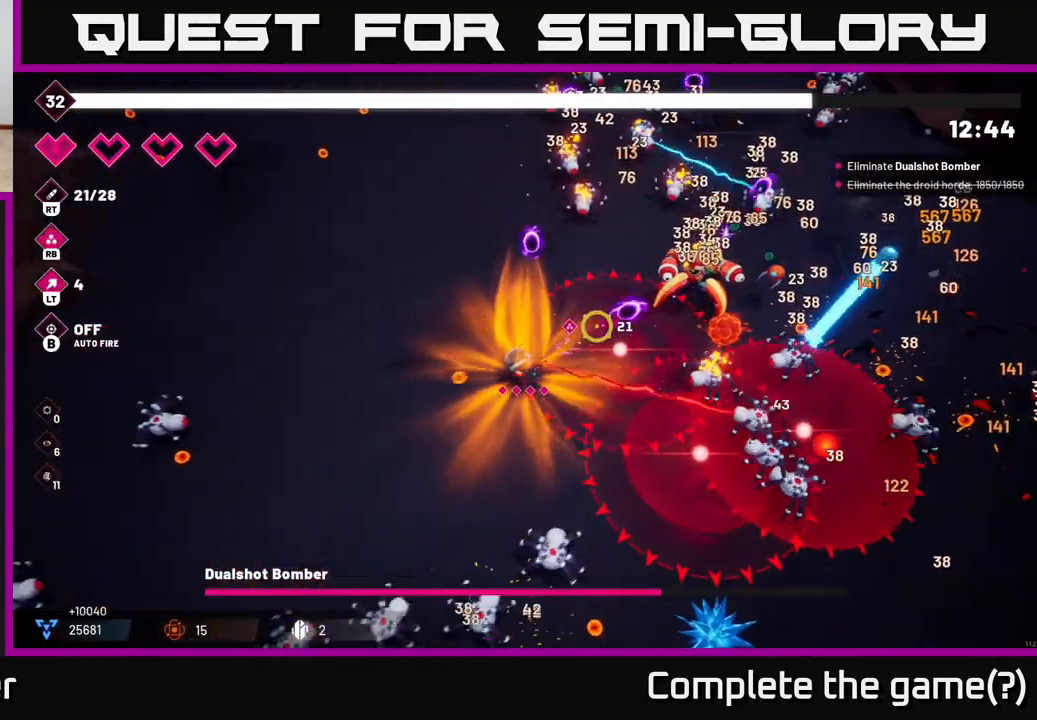
{"buttons": ["R2"], "left_stick": "up-left", "right_stick": "right", "events": [[267, "left_stick", "up-left"], [317, "right_stick", "right"]]}
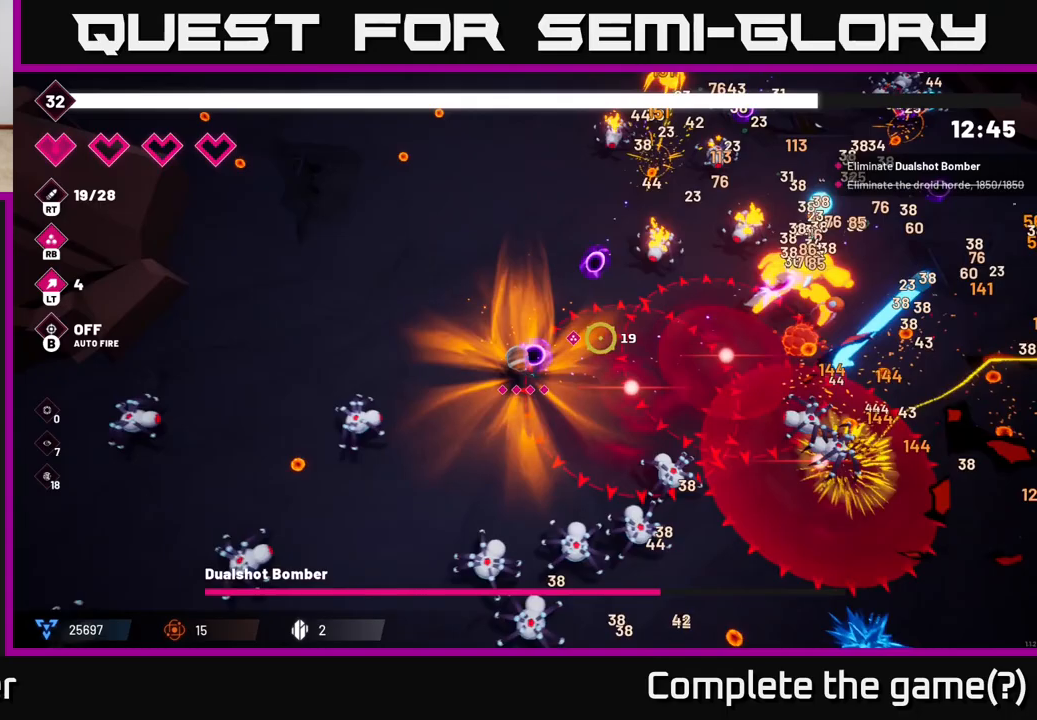
{"buttons": ["R2"], "left_stick": "up-left", "right_stick": "right", "events": []}
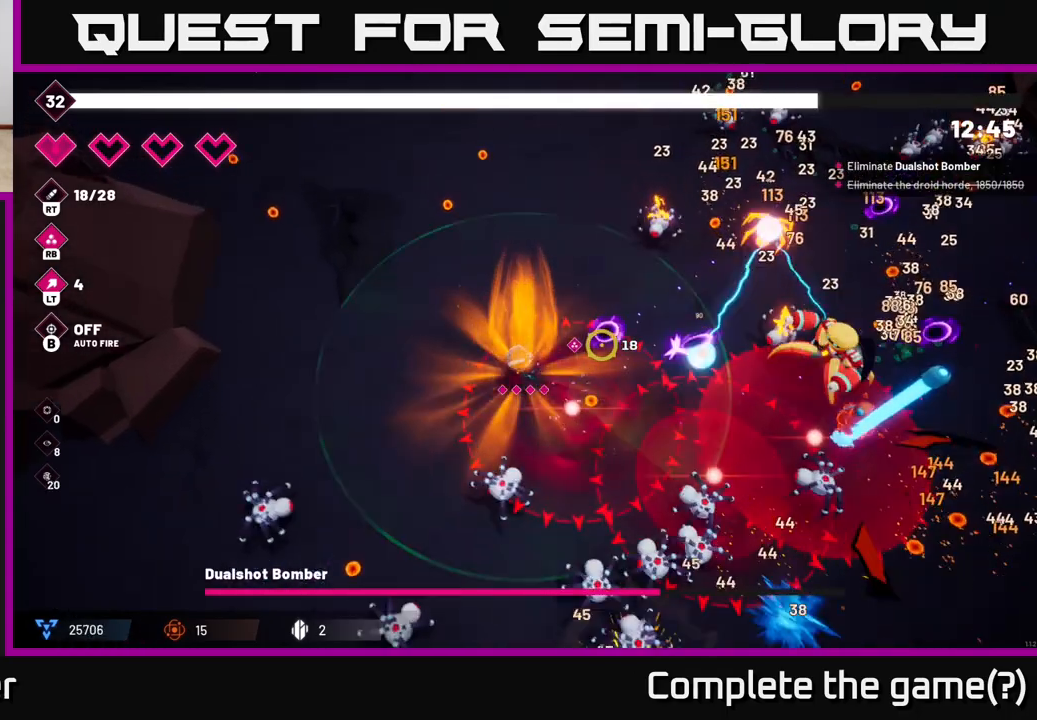
{"buttons": ["R2"], "left_stick": "up", "right_stick": "right", "events": [[100, "left_stick", "up"]]}
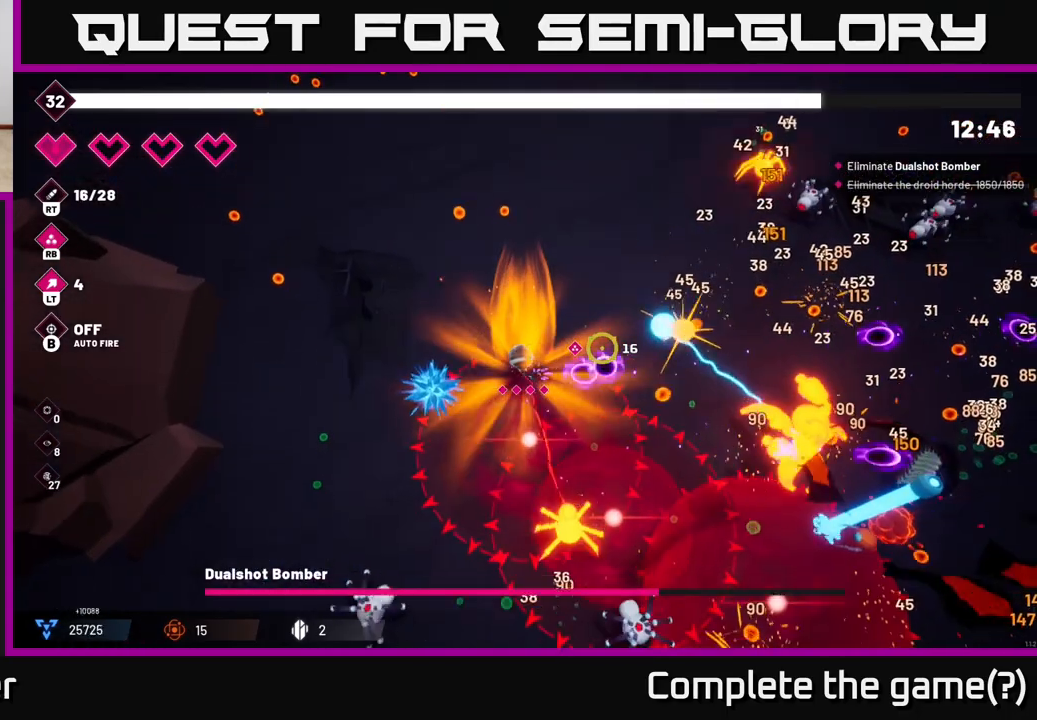
{"buttons": [], "left_stick": "up-right", "right_stick": "center", "events": [[267, "left_stick", "up-right"], [300, "R2", "up"], [483, "right_stick", "center"]]}
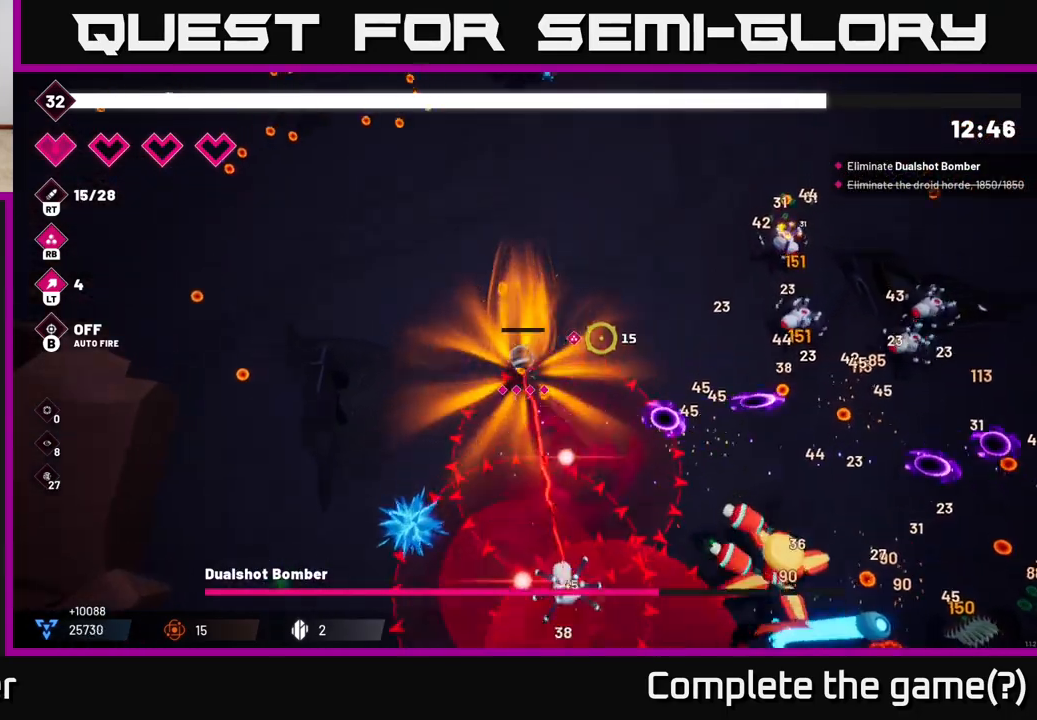
{"buttons": ["R2"], "left_stick": "up-right", "right_stick": "right", "events": [[183, "right_stick", "right"], [267, "R2", "down"]]}